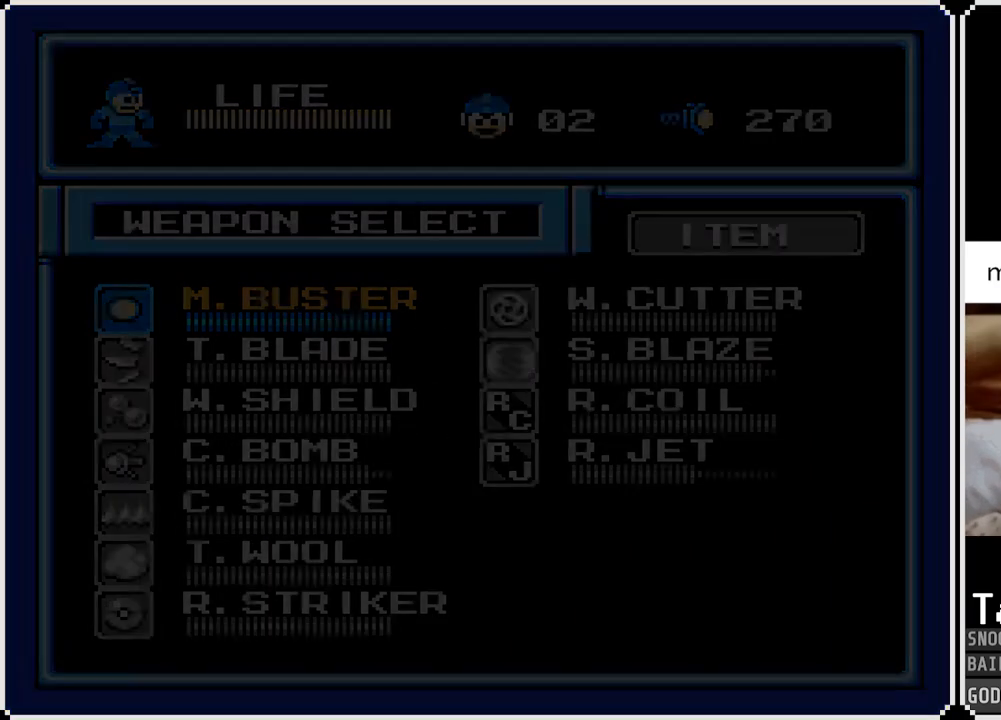
Gameplay with a controller (PlayStation layout); each line is a JSON object with the inputs held at the frame after it. "events" lists button and stick changes between this image and that frame as [ms after this image, input, new state], when the widget could be followed in between.
{"buttons": [], "left_stick": "center", "right_stick": "center", "events": []}
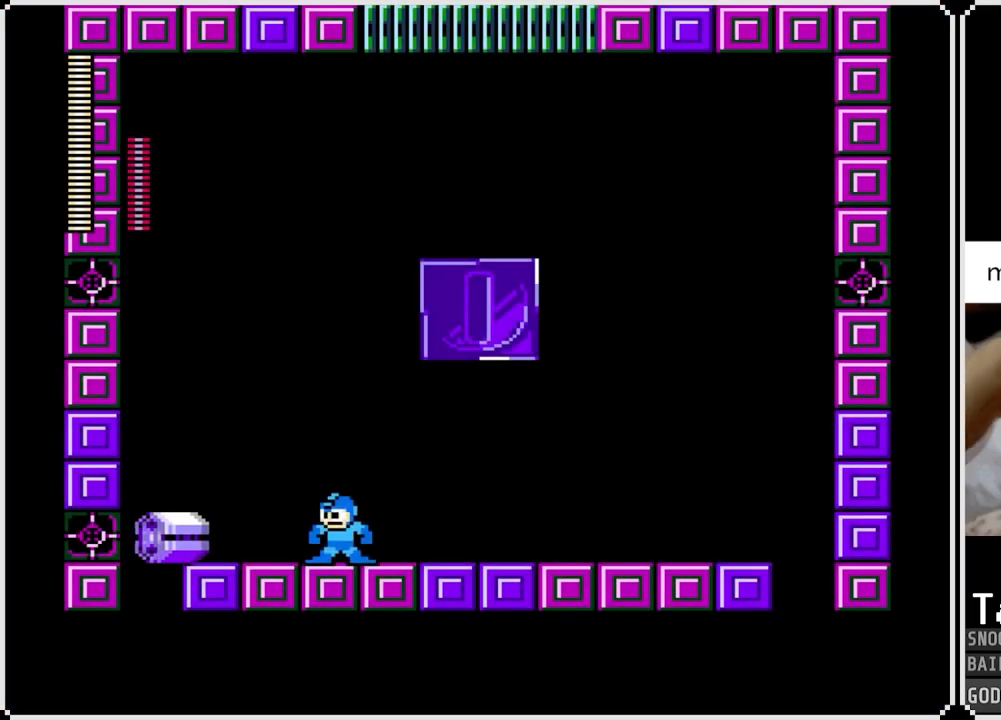
{"buttons": ["DPAD_LEFT"], "left_stick": "center", "right_stick": "center", "events": [[67, "CROSS", "down"], [300, "DPAD_LEFT", "down"], [317, "CROSS", "up"]]}
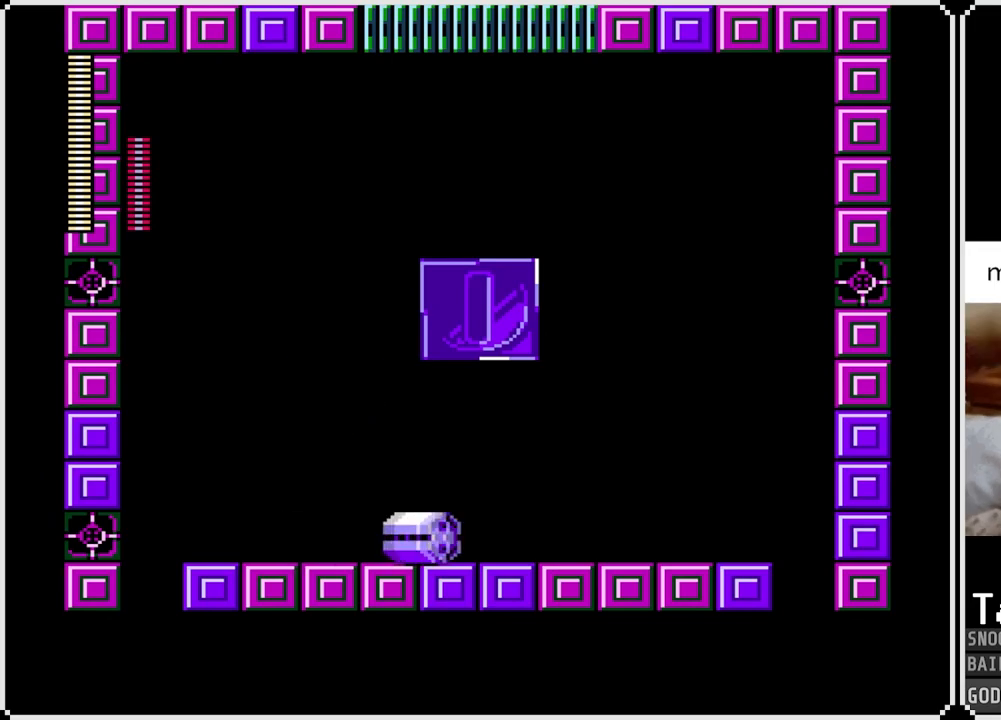
{"buttons": [], "left_stick": "center", "right_stick": "center", "events": [[33, "DPAD_LEFT", "up"], [216, "DPAD_RIGHT", "down"], [300, "SQUARE", "down"], [333, "DPAD_RIGHT", "up"], [383, "SQUARE", "up"]]}
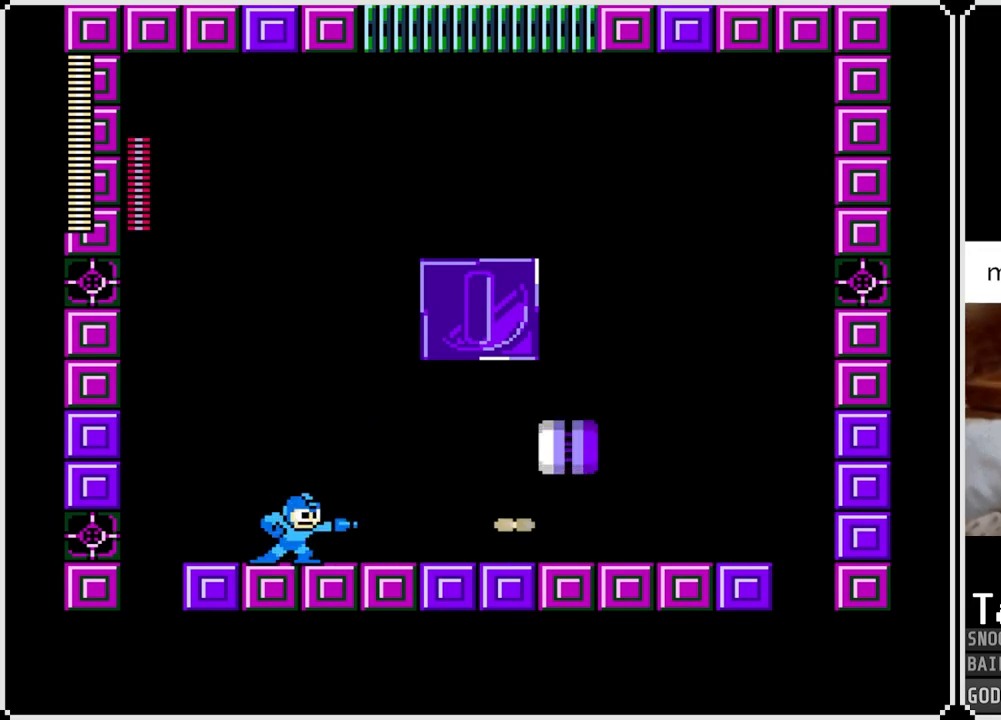
{"buttons": [], "left_stick": "center", "right_stick": "center", "events": [[167, "DPAD_RIGHT", "down"], [384, "DPAD_RIGHT", "up"]]}
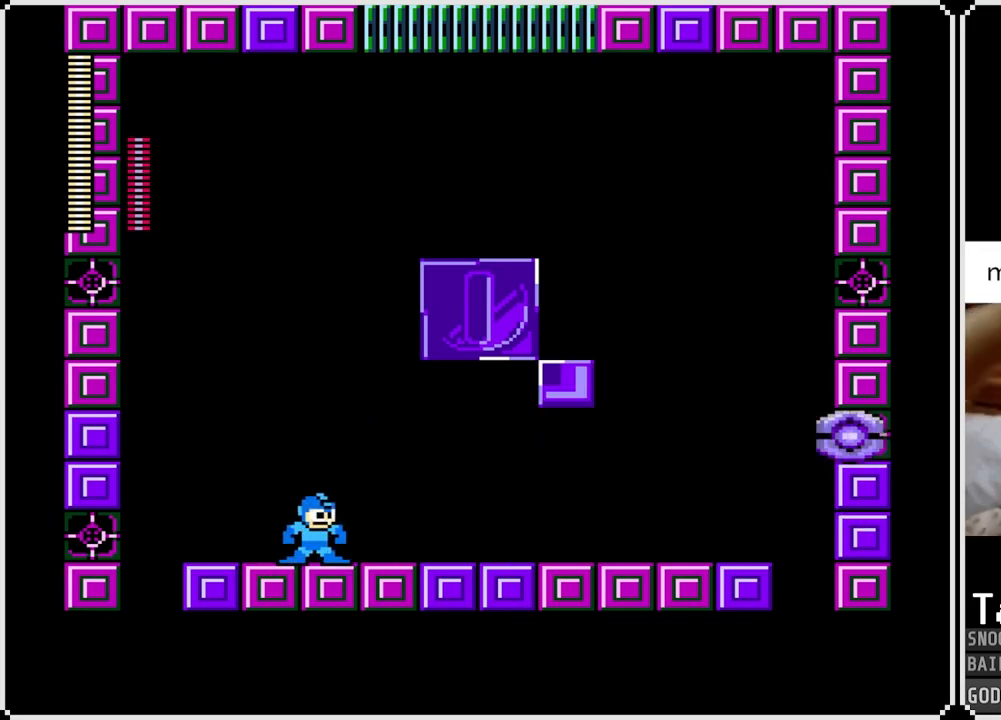
{"buttons": [], "left_stick": "center", "right_stick": "center", "events": [[33, "SQUARE", "down"], [50, "DPAD_LEFT", "down"], [150, "SQUARE", "up"], [233, "DPAD_LEFT", "up"]]}
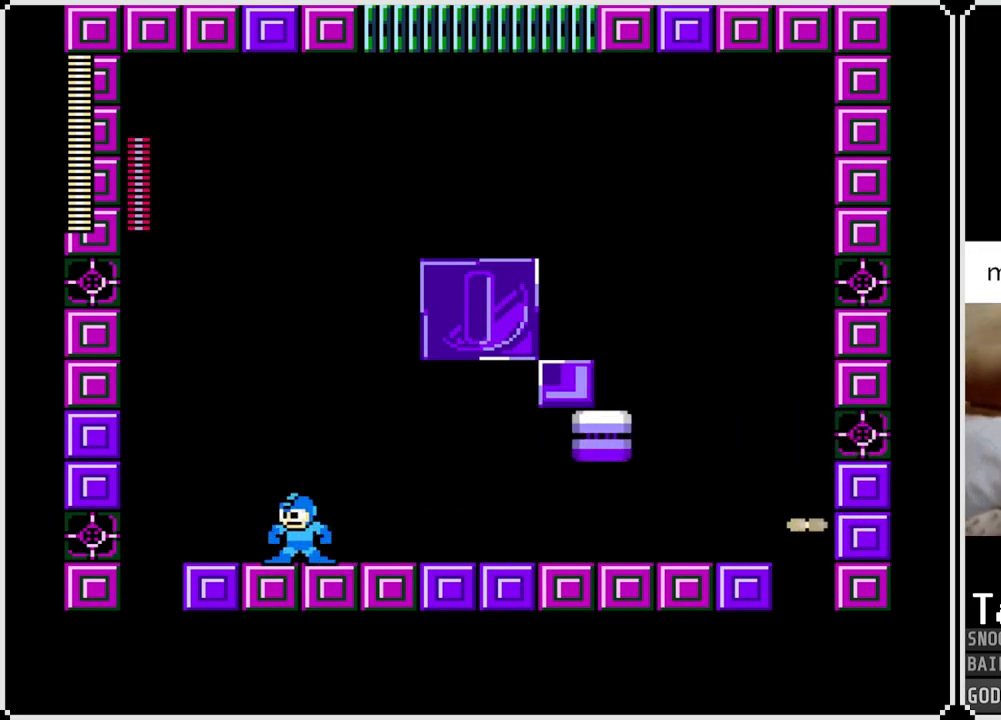
{"buttons": [], "left_stick": "center", "right_stick": "center", "events": [[217, "SQUARE", "down"], [334, "SQUARE", "up"]]}
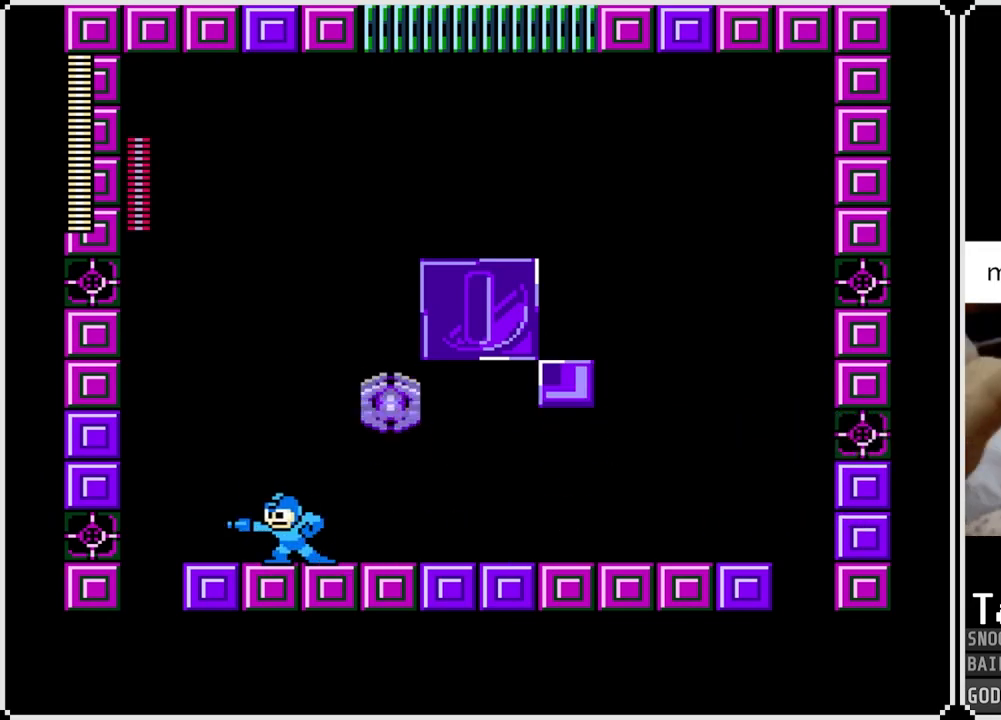
{"buttons": ["SQUARE"], "left_stick": "center", "right_stick": "center", "events": [[166, "DPAD_RIGHT", "down"], [350, "DPAD_RIGHT", "up"], [400, "SQUARE", "down"]]}
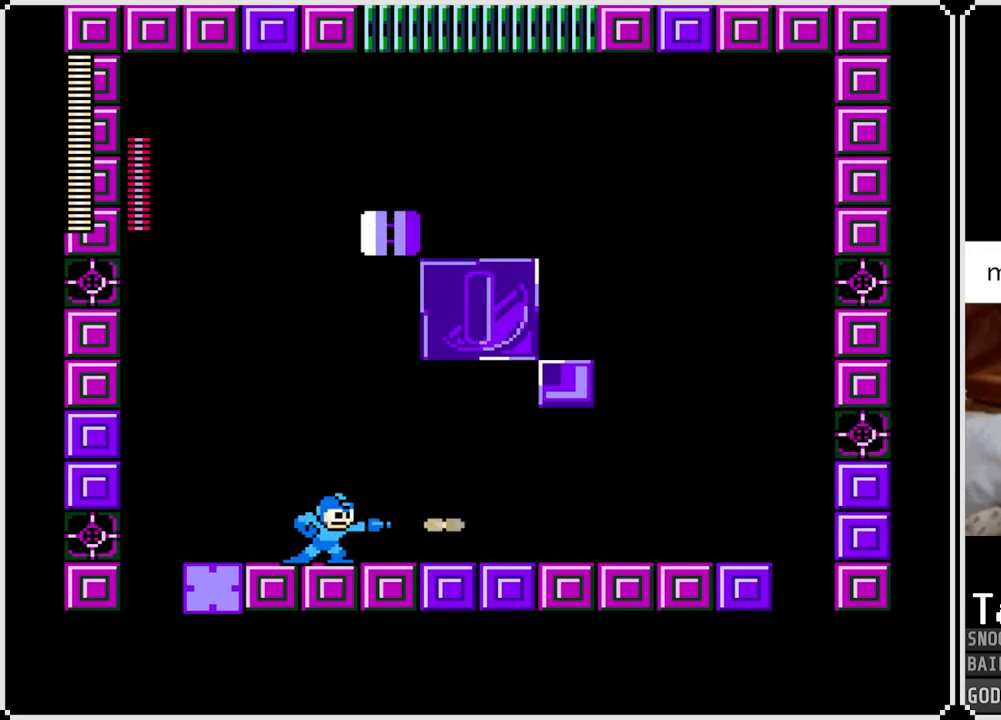
{"buttons": ["DPAD_RIGHT"], "left_stick": "center", "right_stick": "center", "events": [[17, "SQUARE", "up"], [200, "DPAD_RIGHT", "down"]]}
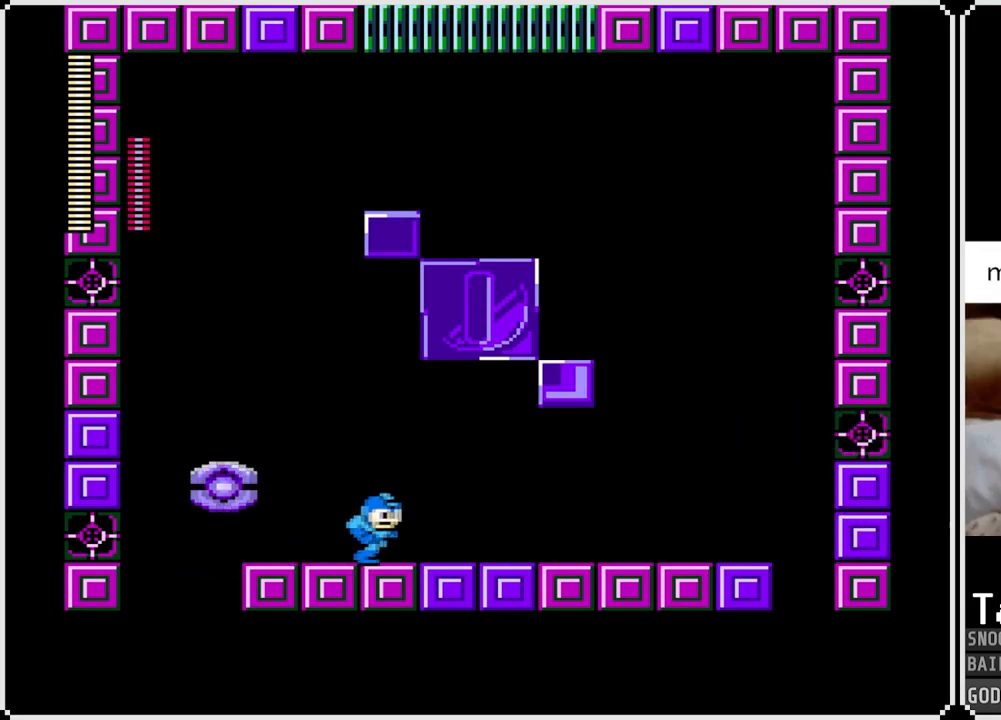
{"buttons": [], "left_stick": "center", "right_stick": "center", "events": [[66, "DPAD_RIGHT", "up"], [233, "CROSS", "down"], [233, "DPAD_RIGHT", "down"], [317, "CROSS", "up"], [450, "DPAD_RIGHT", "up"]]}
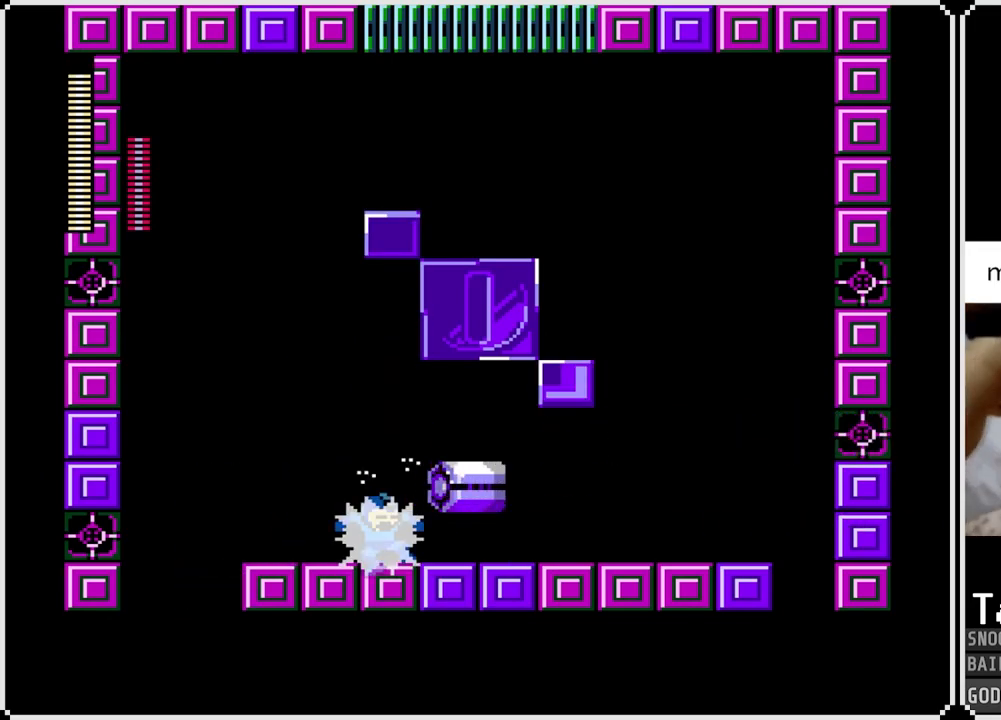
{"buttons": ["DPAD_LEFT"], "left_stick": "center", "right_stick": "center", "events": [[317, "DPAD_LEFT", "down"]]}
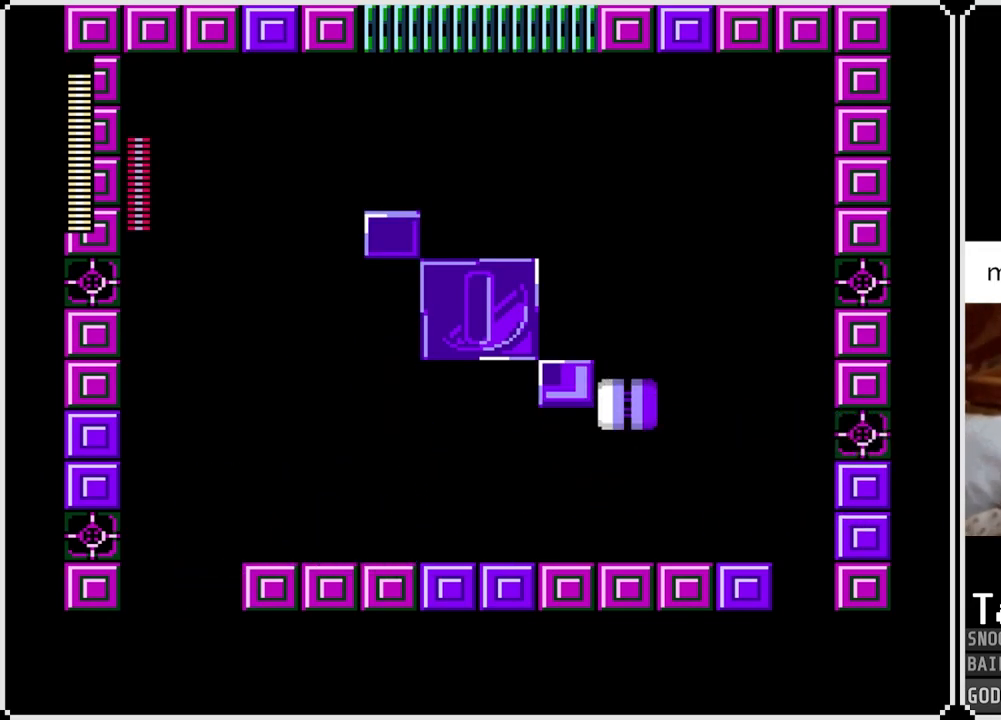
{"buttons": [], "left_stick": "center", "right_stick": "center", "events": [[50, "DPAD_LEFT", "up"], [66, "SQUARE", "down"], [183, "SQUARE", "up"]]}
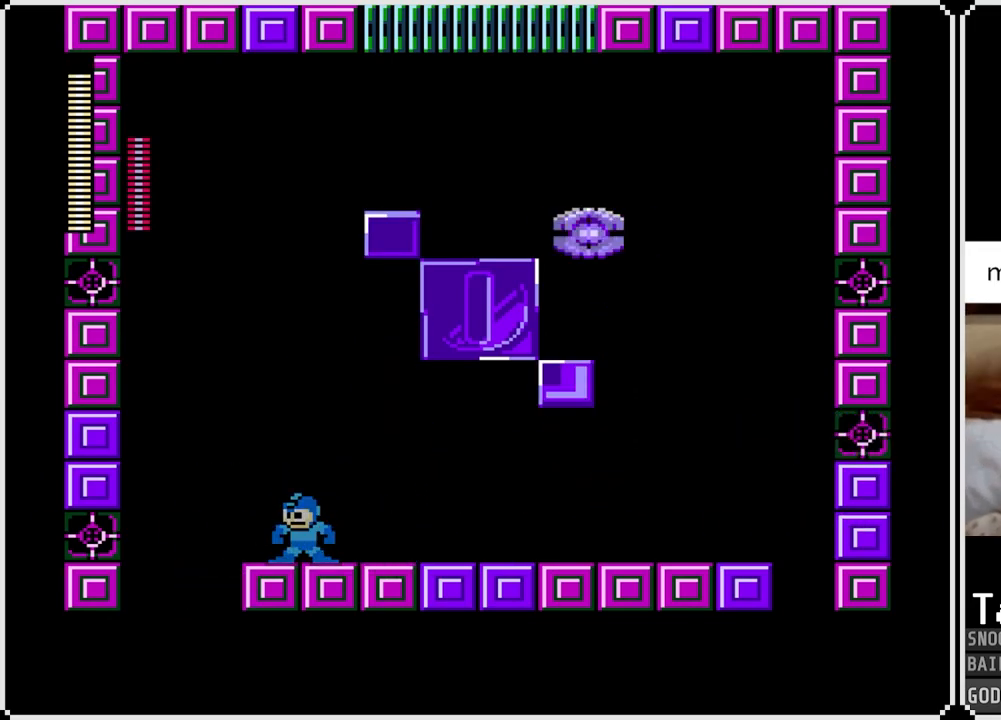
{"buttons": ["SQUARE"], "left_stick": "center", "right_stick": "center", "events": [[184, "SQUARE", "down"], [234, "DPAD_RIGHT", "down"], [300, "SQUARE", "up"], [367, "DPAD_RIGHT", "up"], [434, "SQUARE", "down"]]}
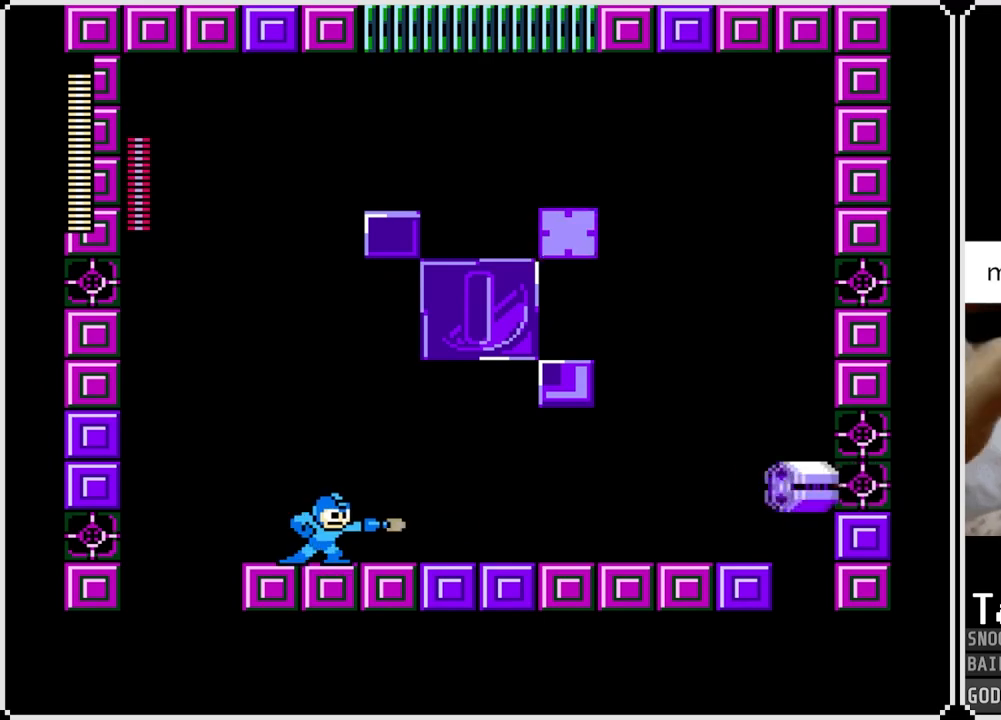
{"buttons": ["SQUARE"], "left_stick": "center", "right_stick": "center", "events": [[33, "SQUARE", "up"], [100, "SQUARE", "down"], [216, "SQUARE", "up"], [467, "SQUARE", "down"]]}
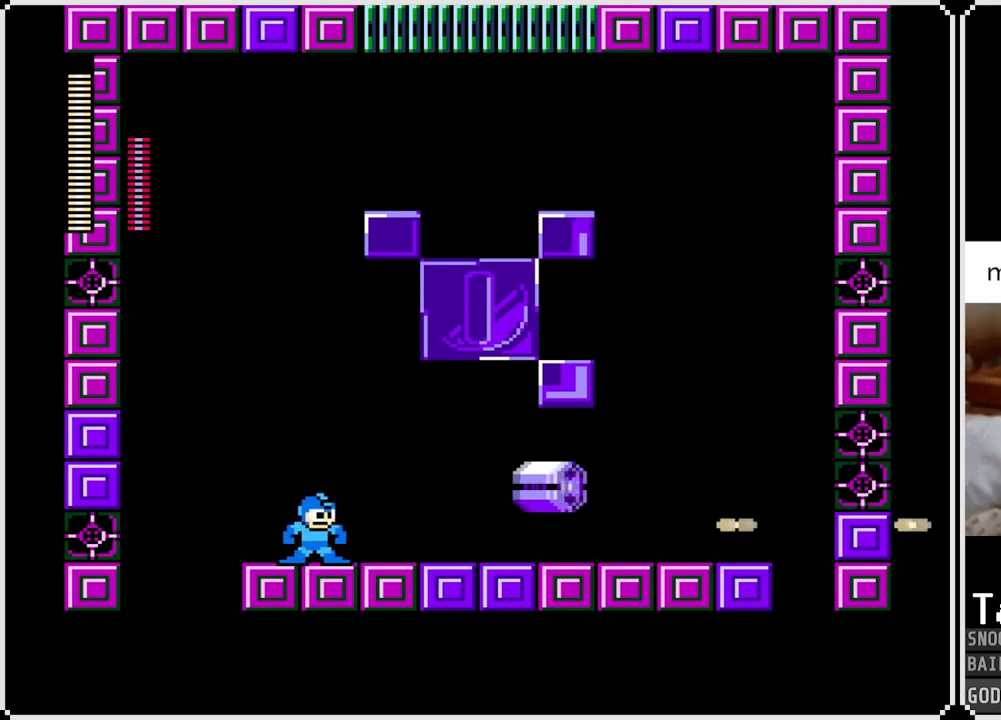
{"buttons": [], "left_stick": "center", "right_stick": "center", "events": [[67, "DPAD_LEFT", "down"], [83, "SQUARE", "up"], [317, "DPAD_LEFT", "up"], [334, "SQUARE", "down"], [451, "SQUARE", "up"]]}
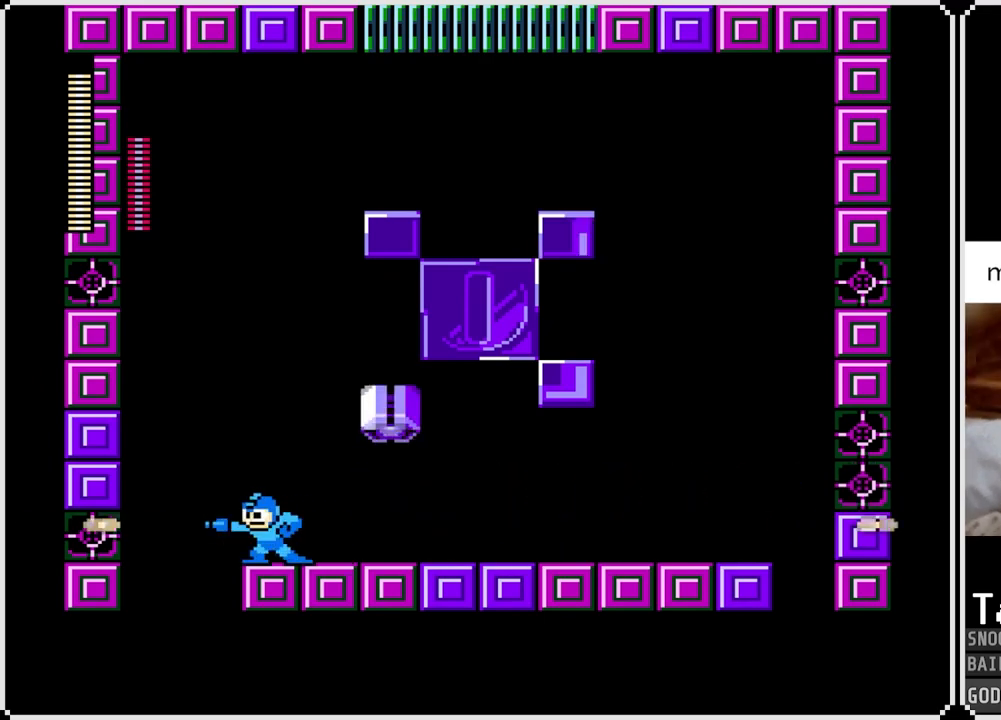
{"buttons": [], "left_stick": "center", "right_stick": "center", "events": [[150, "DPAD_RIGHT", "down"], [200, "SQUARE", "down"], [300, "SQUARE", "up"], [400, "DPAD_RIGHT", "up"]]}
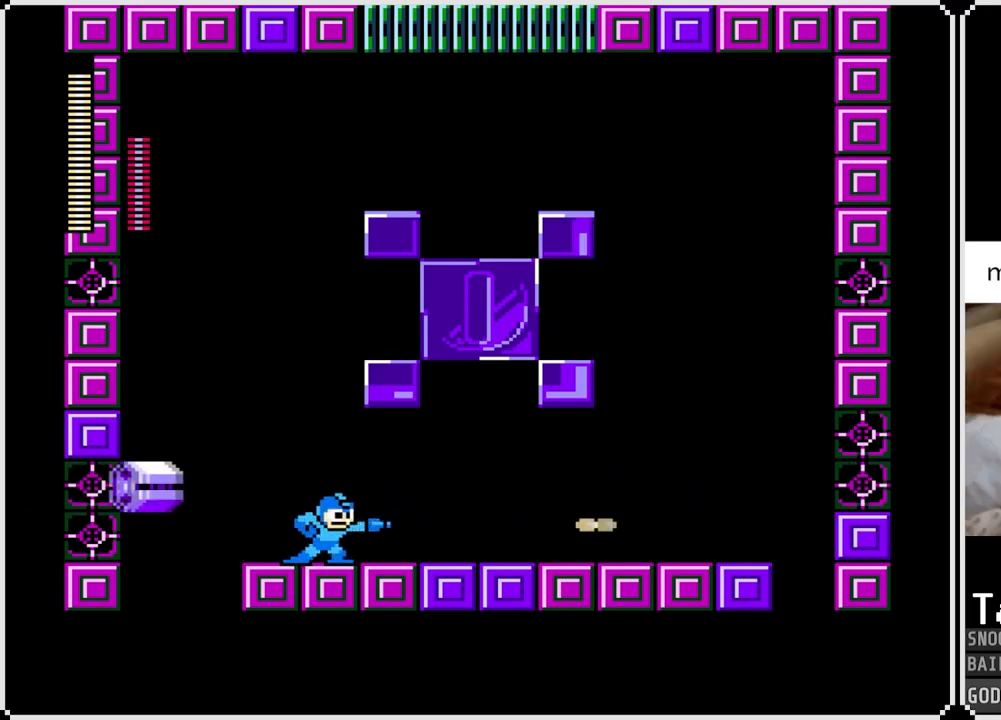
{"buttons": [], "left_stick": "center", "right_stick": "center", "events": [[33, "DPAD_RIGHT", "down"], [50, "SQUARE", "down"], [150, "SQUARE", "up"], [200, "CROSS", "down"], [367, "CROSS", "up"], [417, "DPAD_RIGHT", "up"]]}
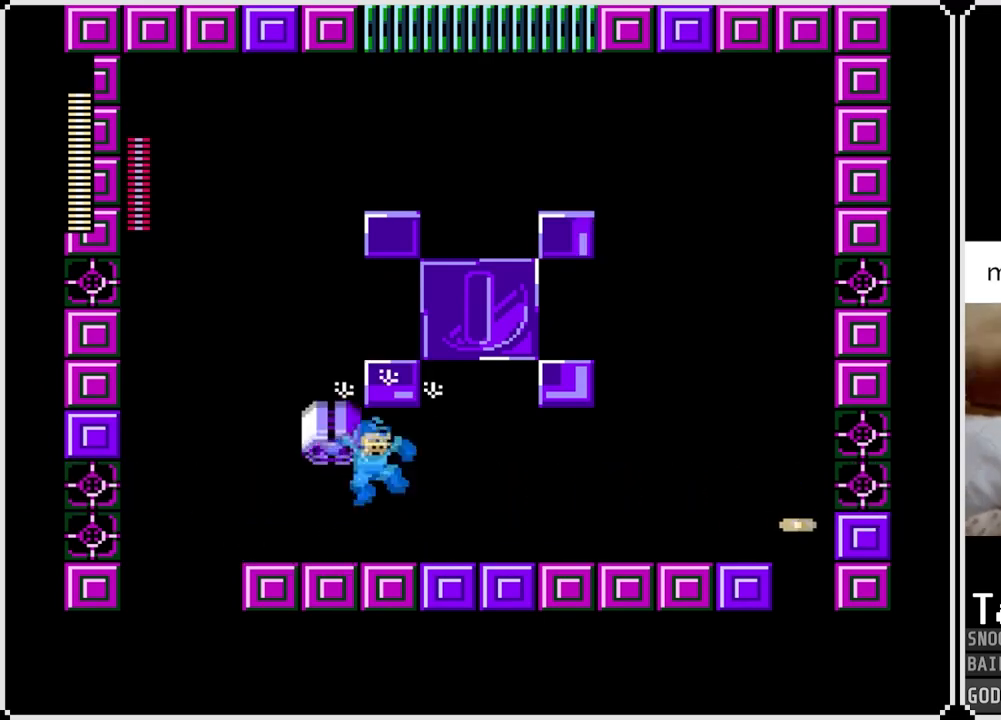
{"buttons": ["DPAD_LEFT"], "left_stick": "center", "right_stick": "center", "events": [[16, "DPAD_LEFT", "down"], [183, "DPAD_LEFT", "up"], [367, "DPAD_LEFT", "down"]]}
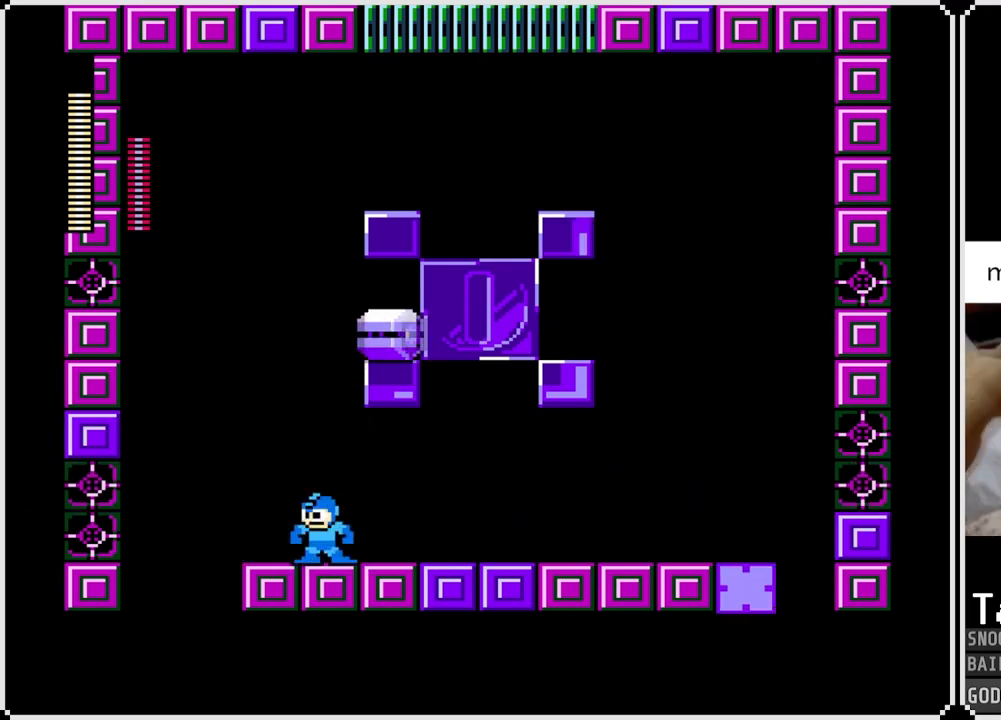
{"buttons": ["SQUARE"], "left_stick": "center", "right_stick": "center", "events": [[67, "DPAD_LEFT", "up"], [434, "SQUARE", "down"]]}
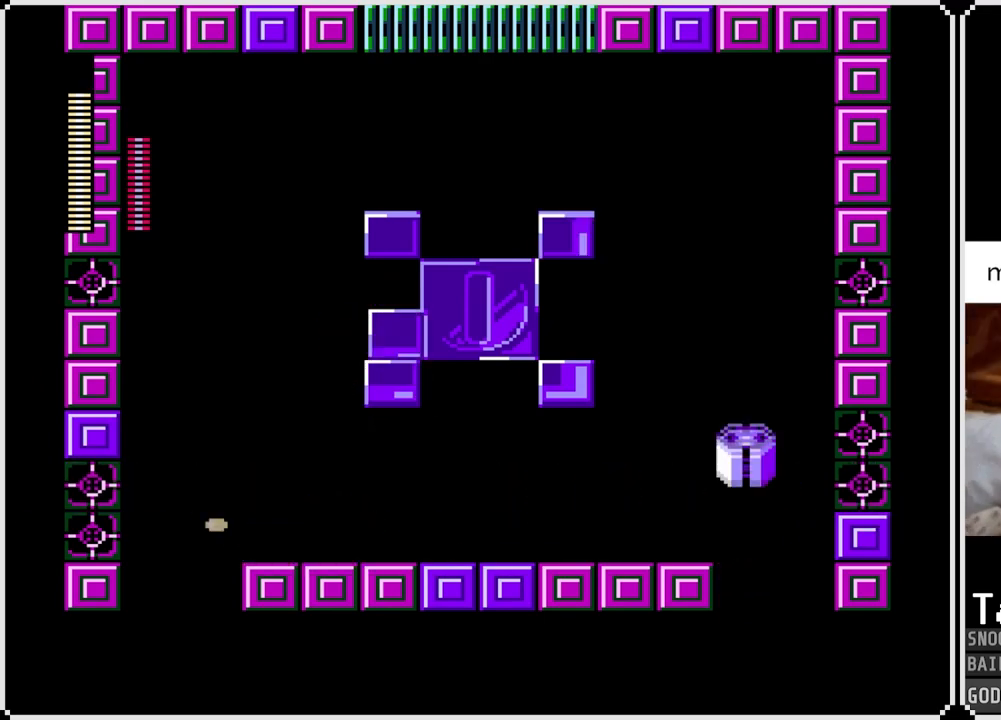
{"buttons": ["SQUARE"], "left_stick": "center", "right_stick": "center", "events": [[50, "SQUARE", "up"], [133, "SQUARE", "down"], [250, "SQUARE", "up"], [500, "SQUARE", "down"]]}
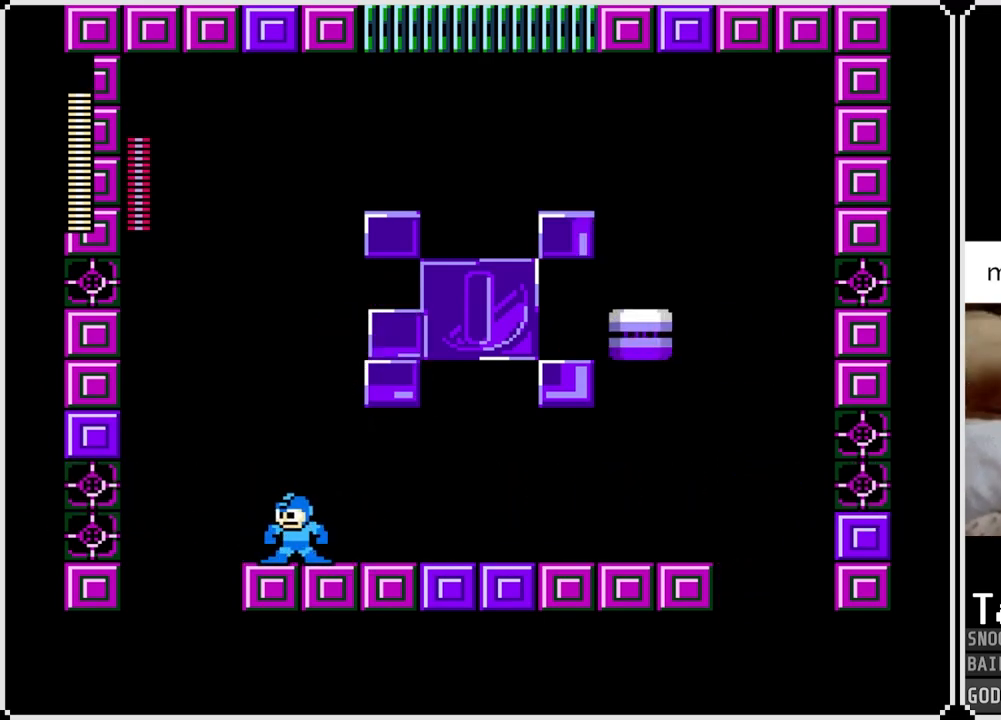
{"buttons": [], "left_stick": "center", "right_stick": "center", "events": [[117, "SQUARE", "up"], [334, "SQUARE", "down"], [434, "SQUARE", "up"]]}
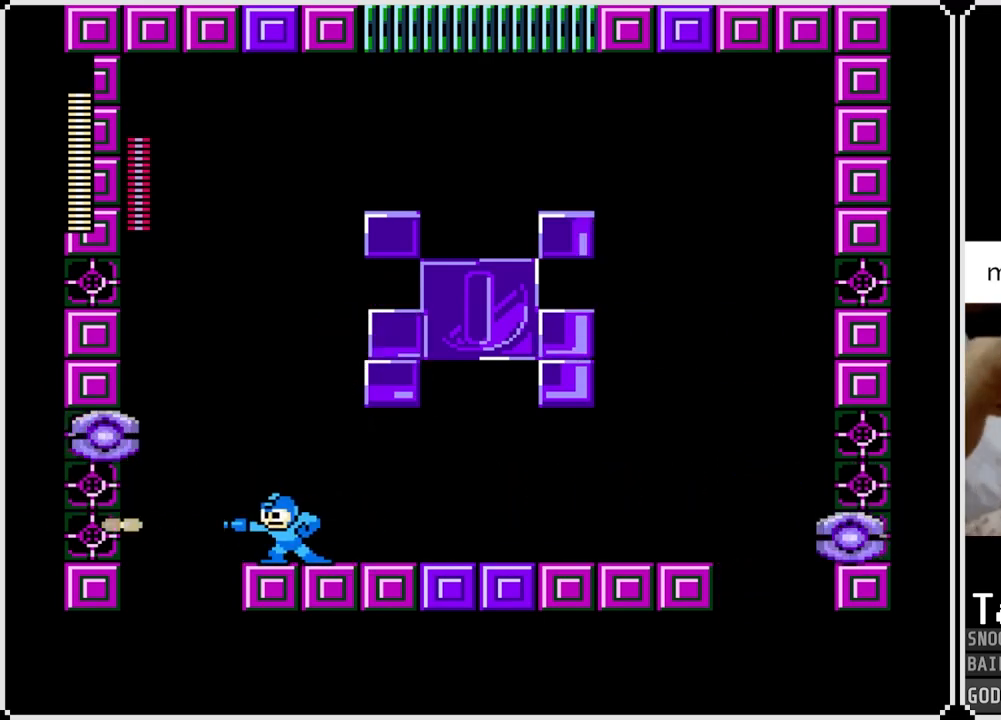
{"buttons": [], "left_stick": "center", "right_stick": "center", "events": [[200, "SQUARE", "down"], [317, "SQUARE", "up"]]}
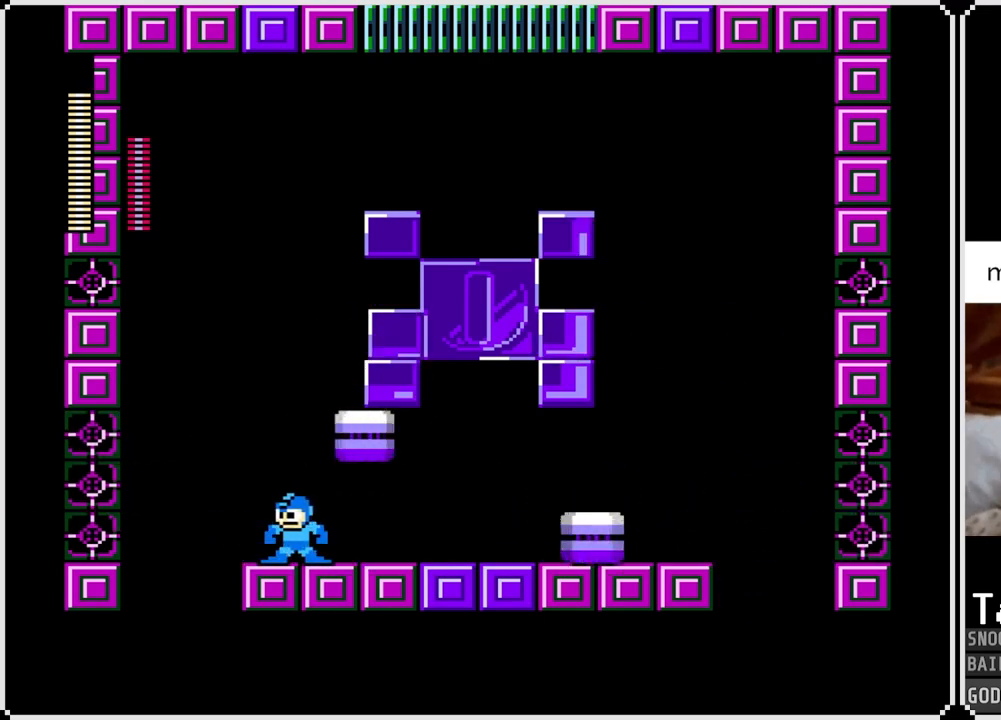
{"buttons": ["CROSS"], "left_stick": "center", "right_stick": "center", "events": [[33, "DPAD_LEFT", "down"], [184, "DPAD_LEFT", "up"], [367, "CROSS", "down"]]}
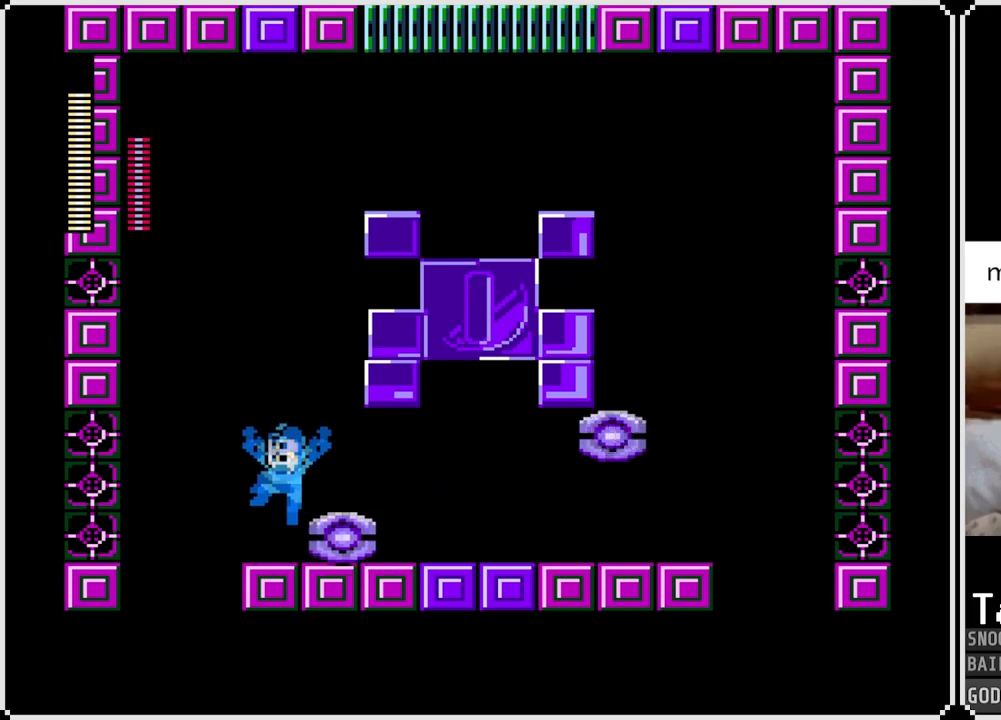
{"buttons": [], "left_stick": "center", "right_stick": "center", "events": [[367, "CROSS", "up"]]}
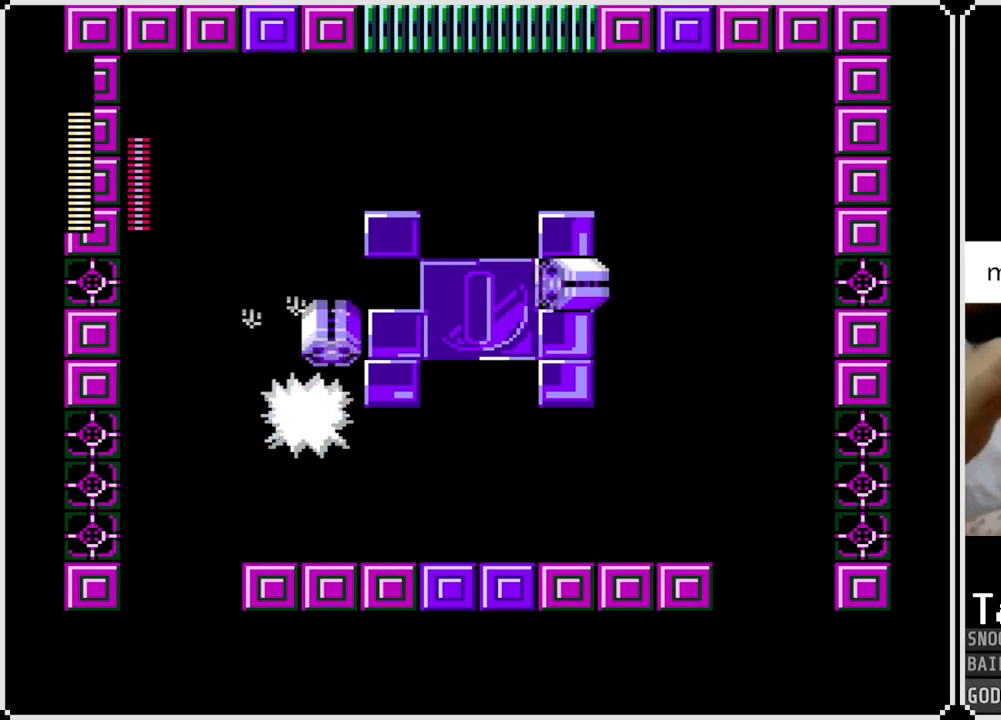
{"buttons": [], "left_stick": "center", "right_stick": "center", "events": []}
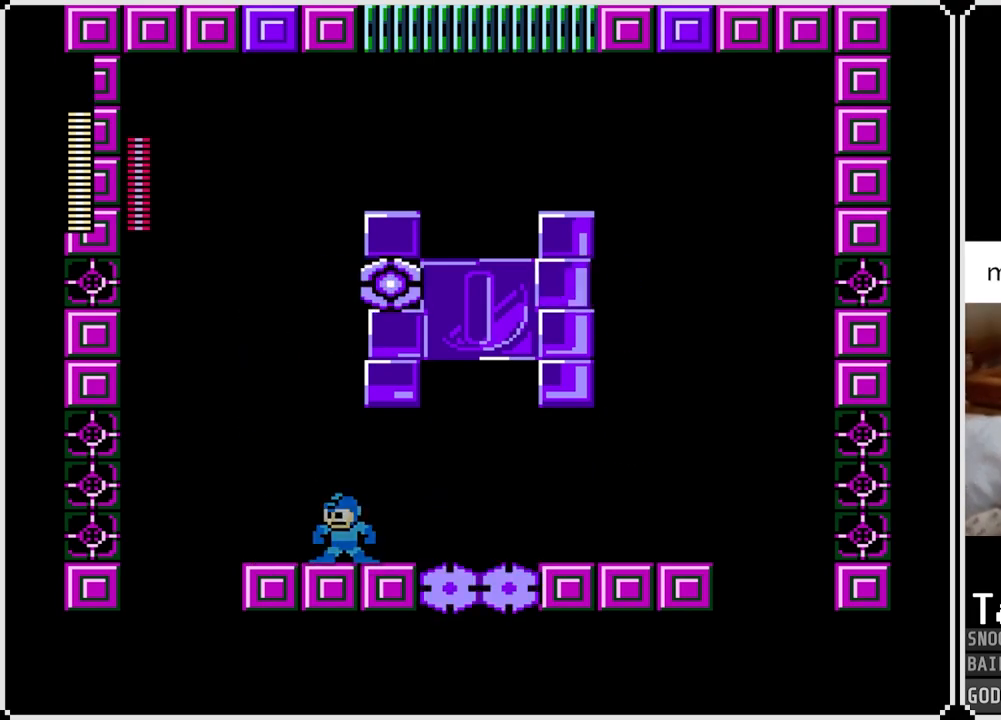
{"buttons": [], "left_stick": "center", "right_stick": "center", "events": [[83, "DPAD_LEFT", "down"], [283, "DPAD_LEFT", "up"]]}
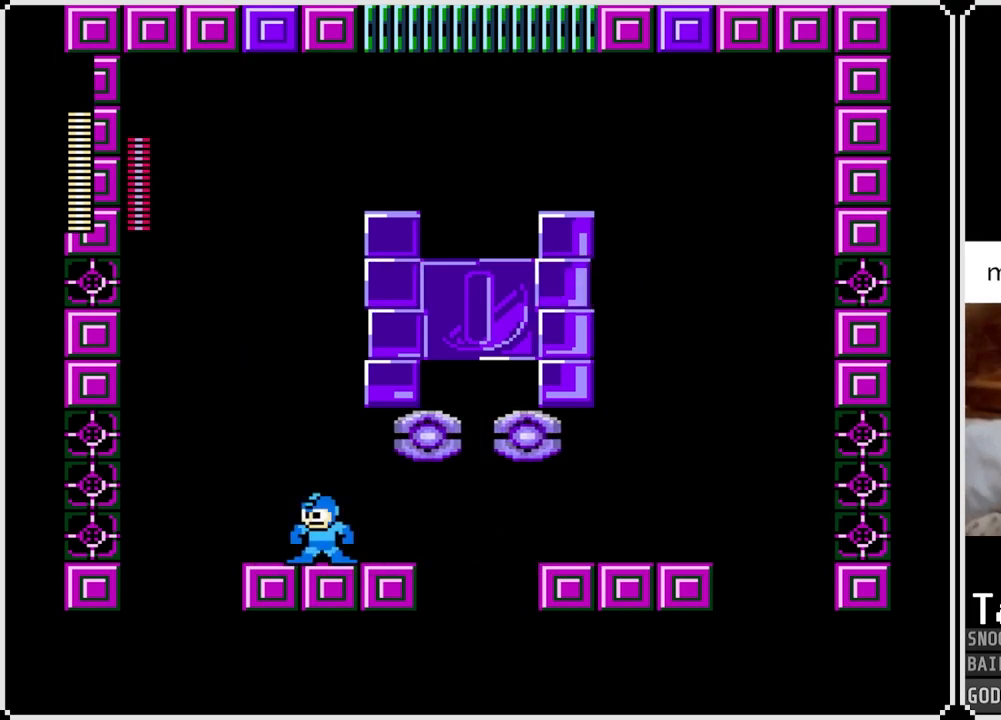
{"buttons": [], "left_stick": "center", "right_stick": "center", "events": []}
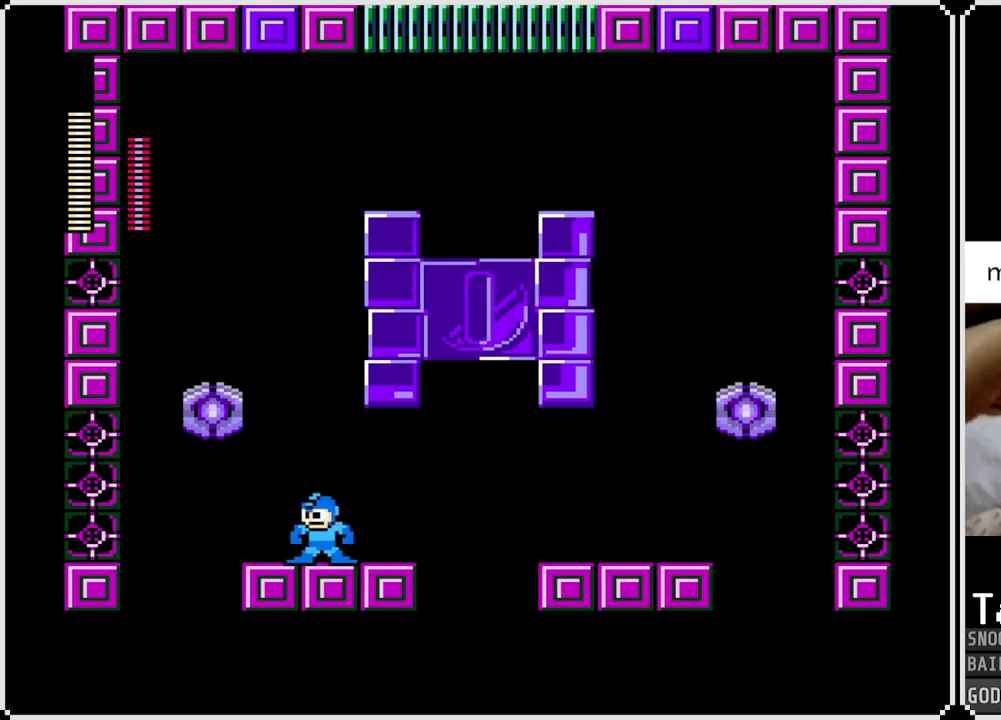
{"buttons": [], "left_stick": "center", "right_stick": "center", "events": []}